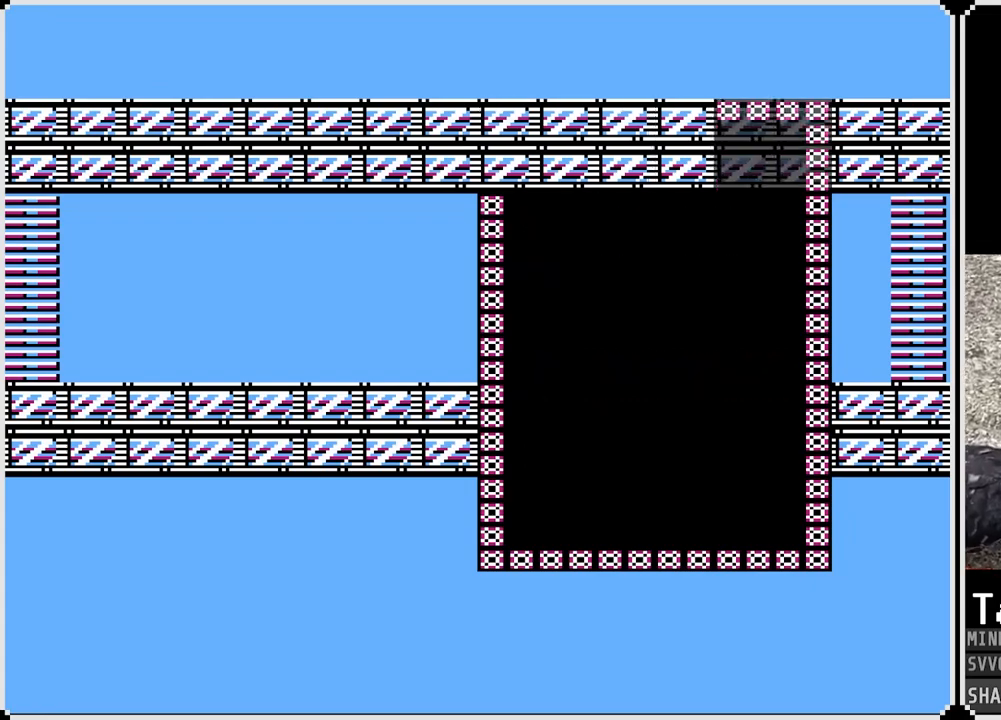
Gameplay with a controller (PlayStation layout); each line is a JSON object with the inputs held at the frame after it. "events" lists button and stick changes between this image and that frame as [ms after this image, input, new state], when the widget could be followed in between.
{"buttons": [], "left_stick": "center", "right_stick": "center", "events": []}
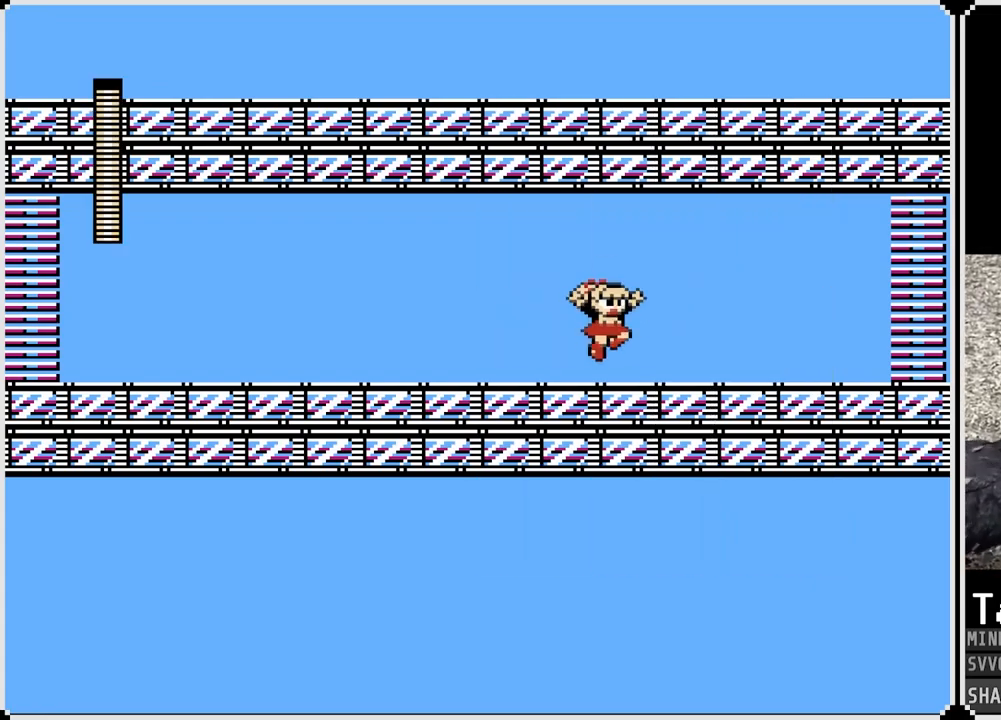
{"buttons": ["SQUARE", "DPAD_RIGHT"], "left_stick": "center", "right_stick": "center", "events": [[267, "DPAD_RIGHT", "down"], [433, "SQUARE", "down"]]}
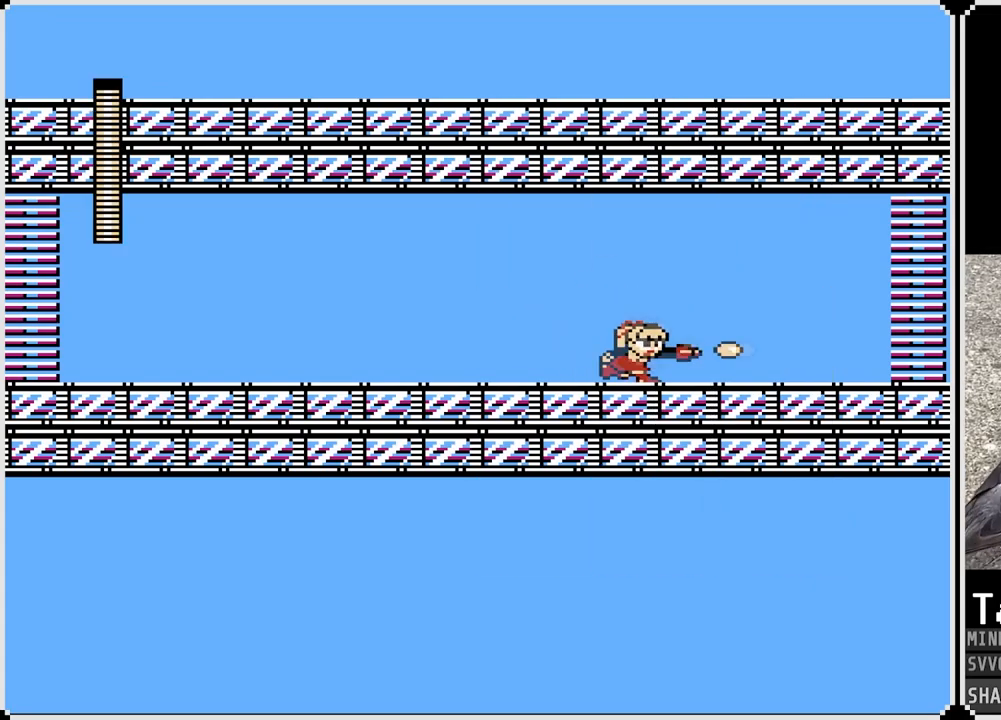
{"buttons": ["DPAD_RIGHT"], "left_stick": "center", "right_stick": "center", "events": [[33, "SQUARE", "up"]]}
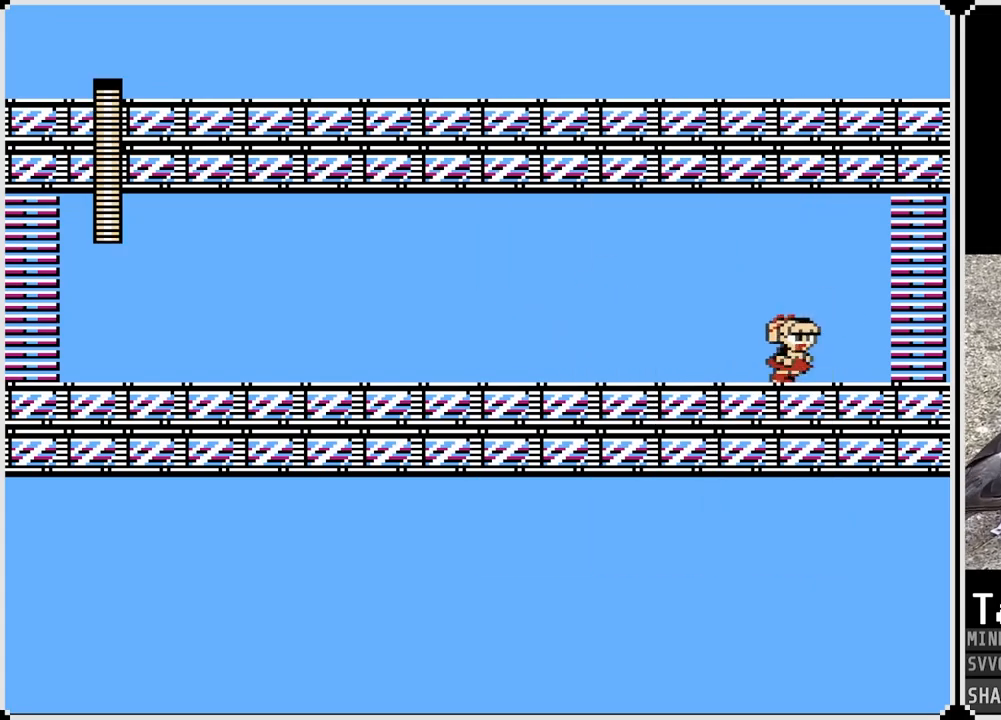
{"buttons": ["DPAD_RIGHT"], "left_stick": "center", "right_stick": "center", "events": [[33, "CROSS", "down"], [450, "CROSS", "up"]]}
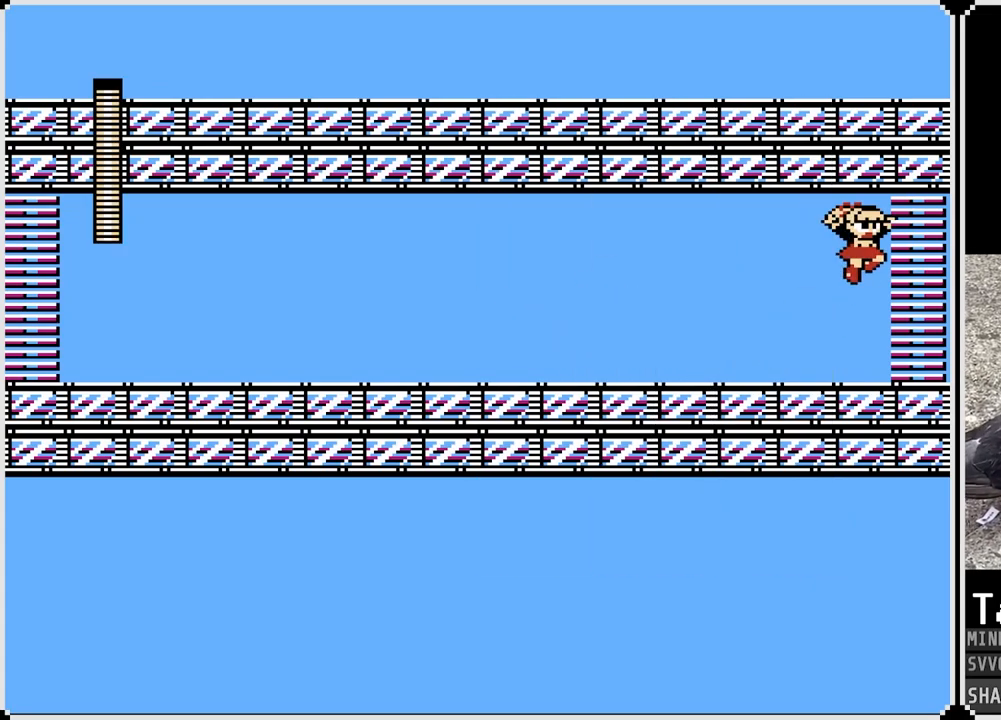
{"buttons": [], "left_stick": "center", "right_stick": "center", "events": [[350, "DPAD_RIGHT", "up"]]}
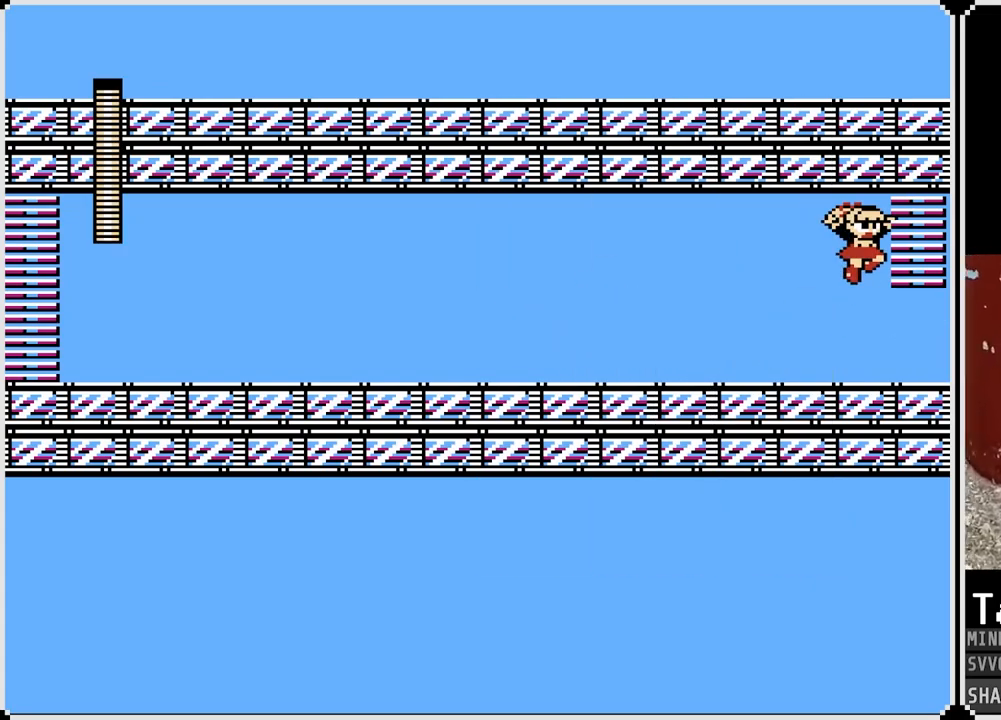
{"buttons": [], "left_stick": "center", "right_stick": "center", "events": []}
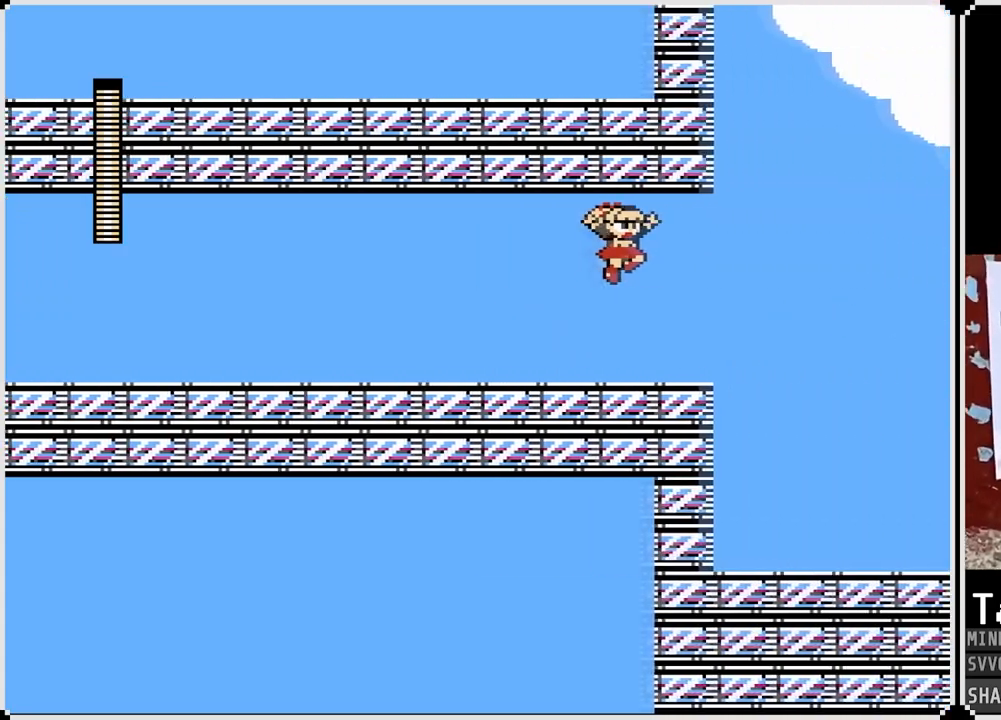
{"buttons": [], "left_stick": "center", "right_stick": "center", "events": []}
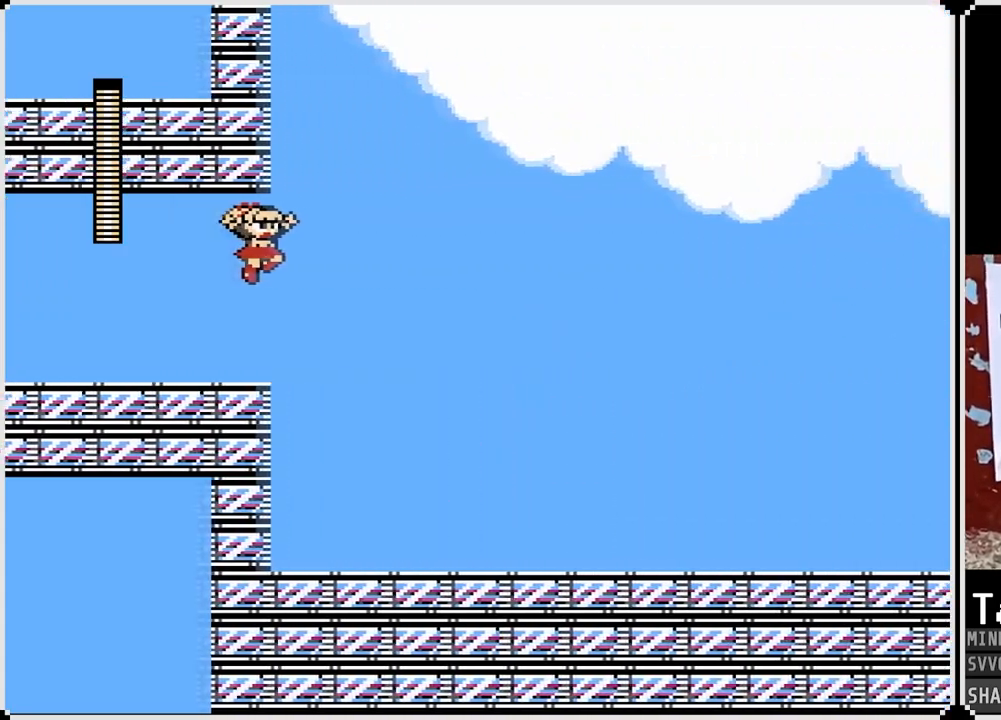
{"buttons": [], "left_stick": "center", "right_stick": "center", "events": []}
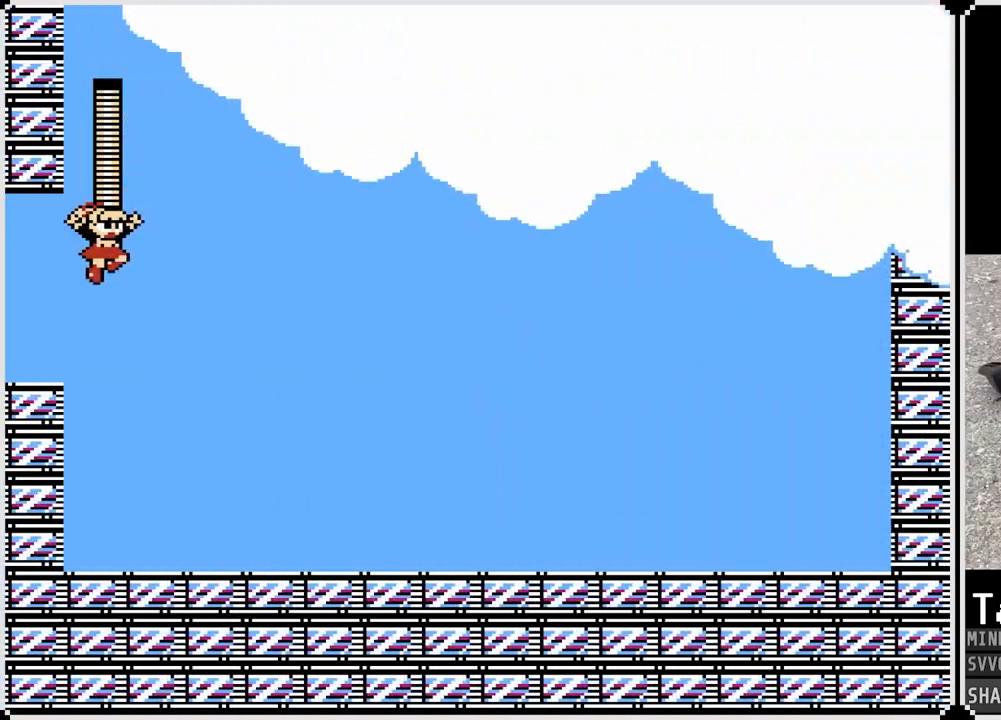
{"buttons": [], "left_stick": "center", "right_stick": "center", "events": []}
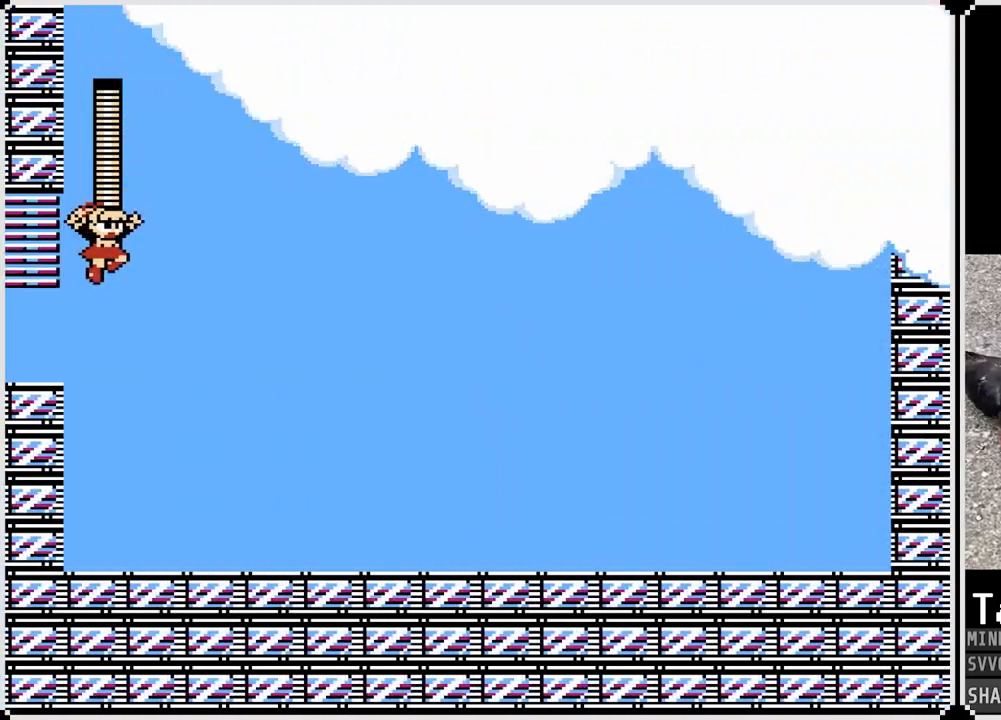
{"buttons": [], "left_stick": "center", "right_stick": "center", "events": []}
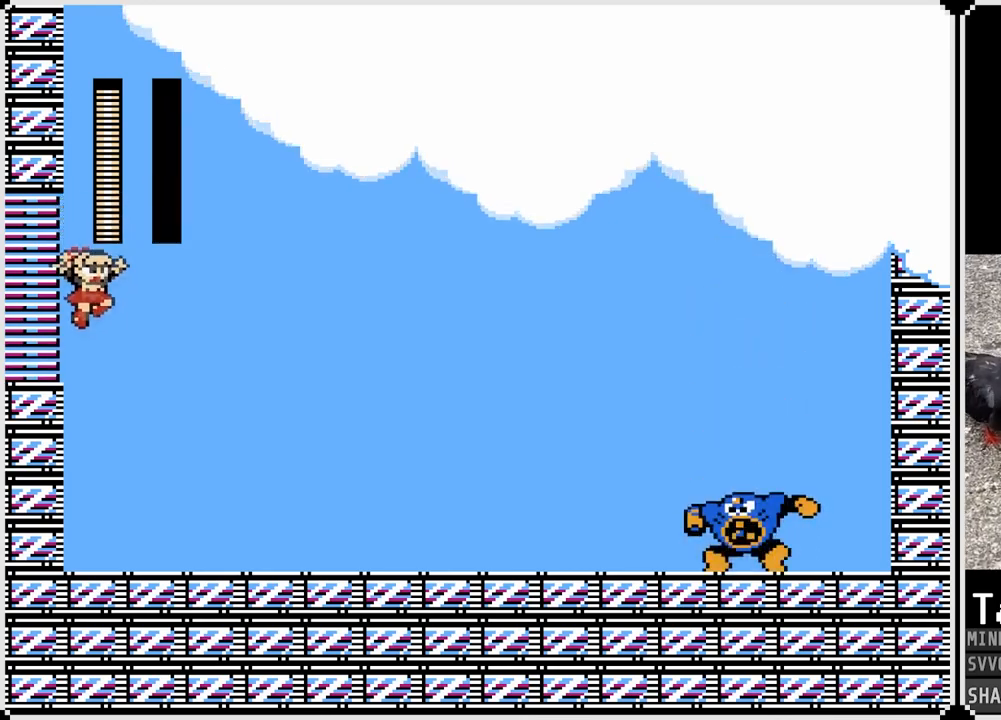
{"buttons": [], "left_stick": "center", "right_stick": "center", "events": []}
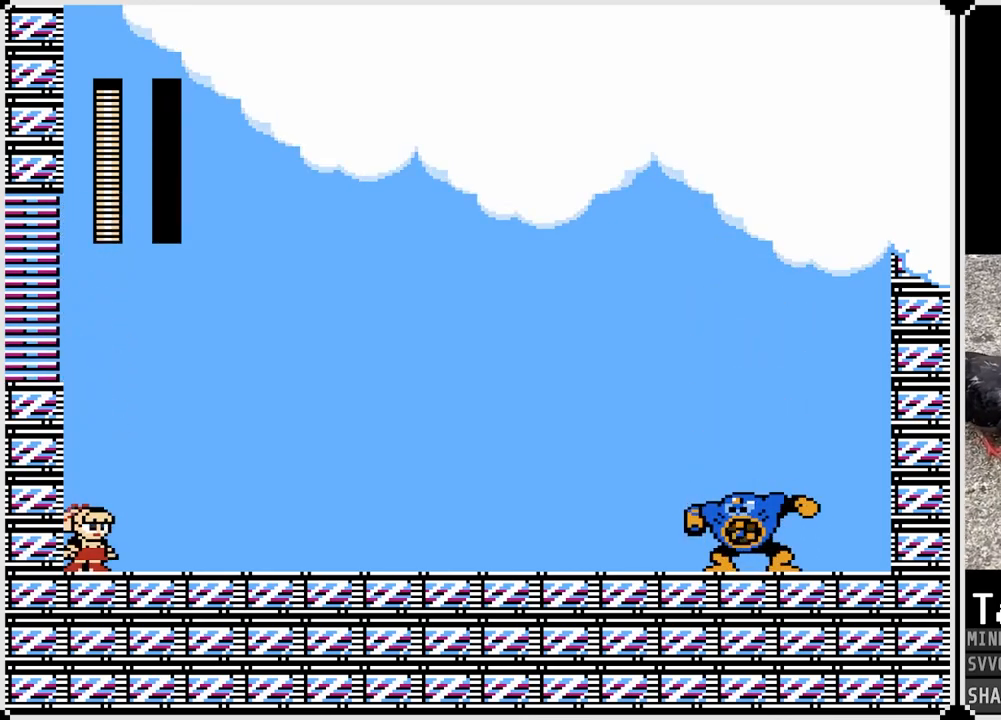
{"buttons": ["SQUARE"], "left_stick": "center", "right_stick": "center", "events": [[400, "SQUARE", "down"]]}
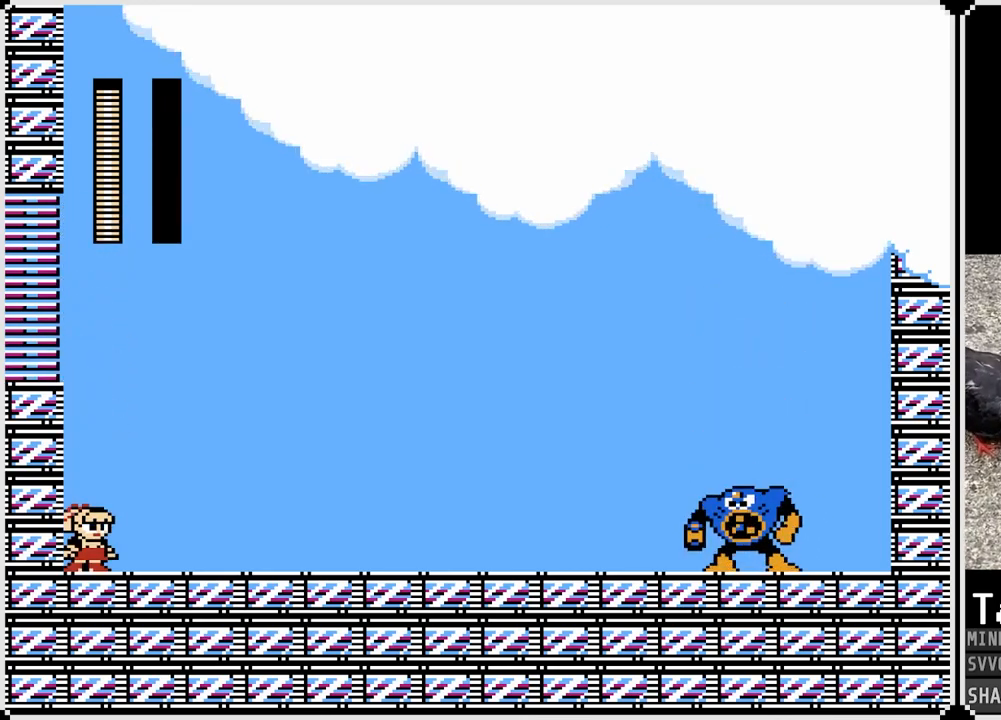
{"buttons": [], "left_stick": "center", "right_stick": "center", "events": [[67, "SQUARE", "up"]]}
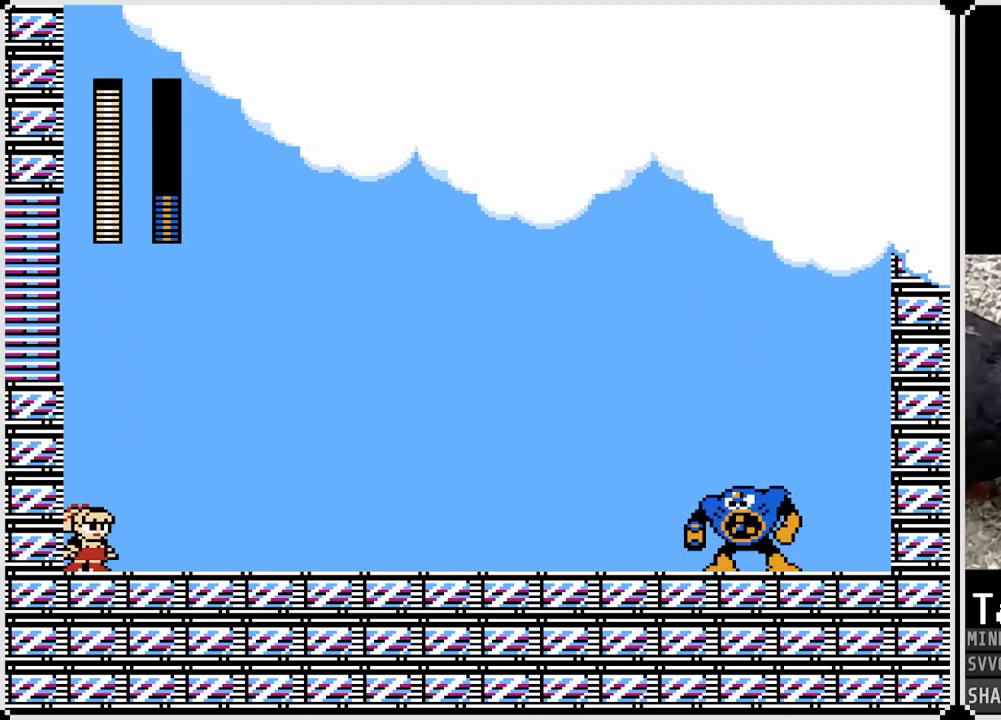
{"buttons": [], "left_stick": "center", "right_stick": "center", "events": [[267, "SQUARE", "down"], [317, "SQUARE", "up"], [433, "DPAD_RIGHT", "down"], [483, "DPAD_RIGHT", "up"]]}
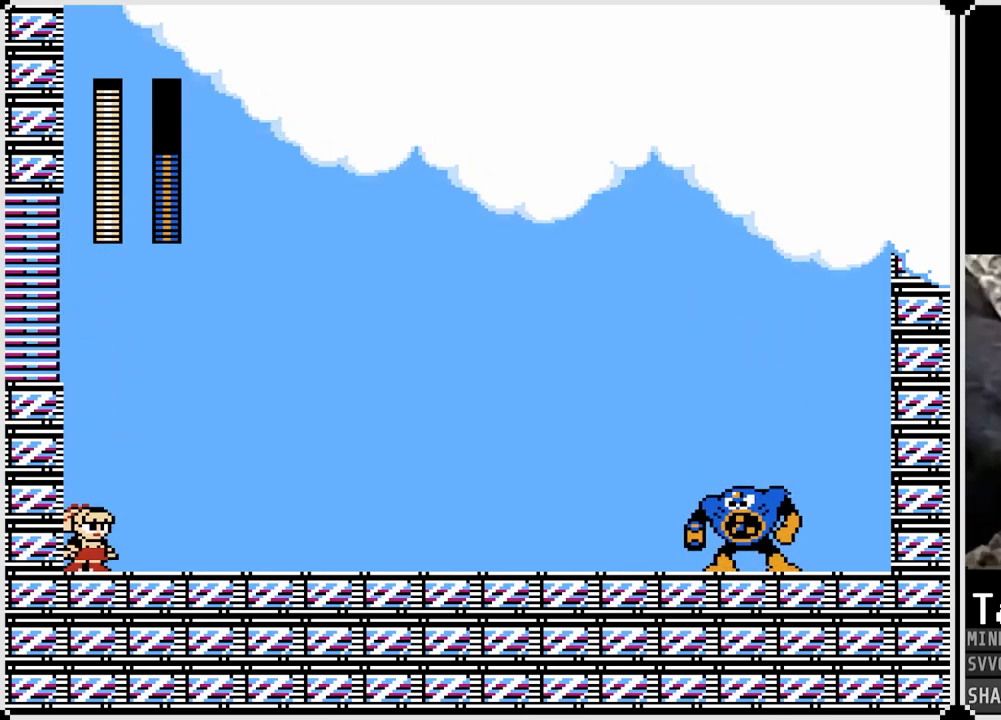
{"buttons": ["SQUARE", "DPAD_RIGHT"], "left_stick": "center", "right_stick": "center", "events": [[200, "DPAD_RIGHT", "down"], [417, "SQUARE", "down"]]}
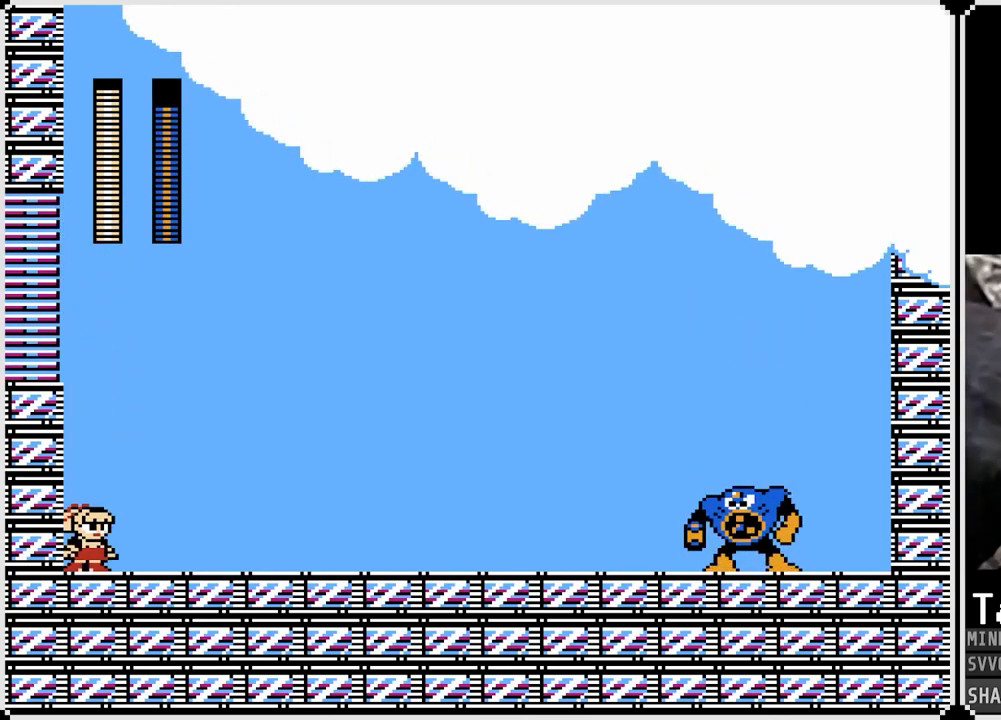
{"buttons": ["SQUARE", "DPAD_RIGHT"], "left_stick": "center", "right_stick": "center", "events": [[17, "SQUARE", "up"], [233, "SQUARE", "down"], [333, "SQUARE", "up"], [483, "SQUARE", "down"]]}
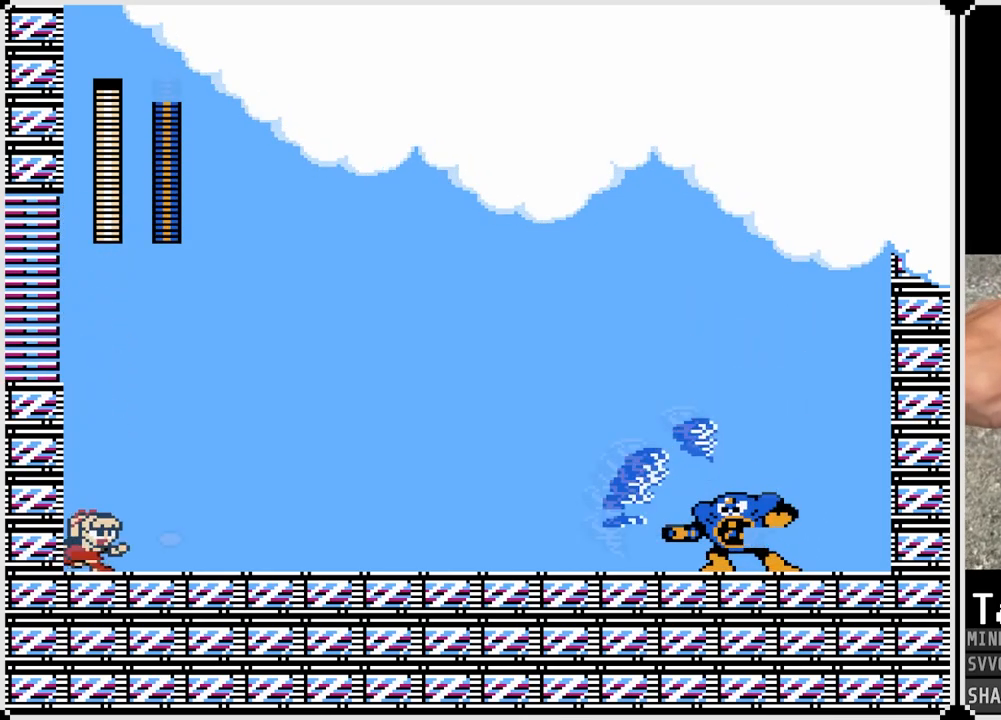
{"buttons": [], "left_stick": "center", "right_stick": "center", "events": [[100, "SQUARE", "up"], [300, "SQUARE", "down"], [400, "SQUARE", "up"], [483, "DPAD_RIGHT", "up"]]}
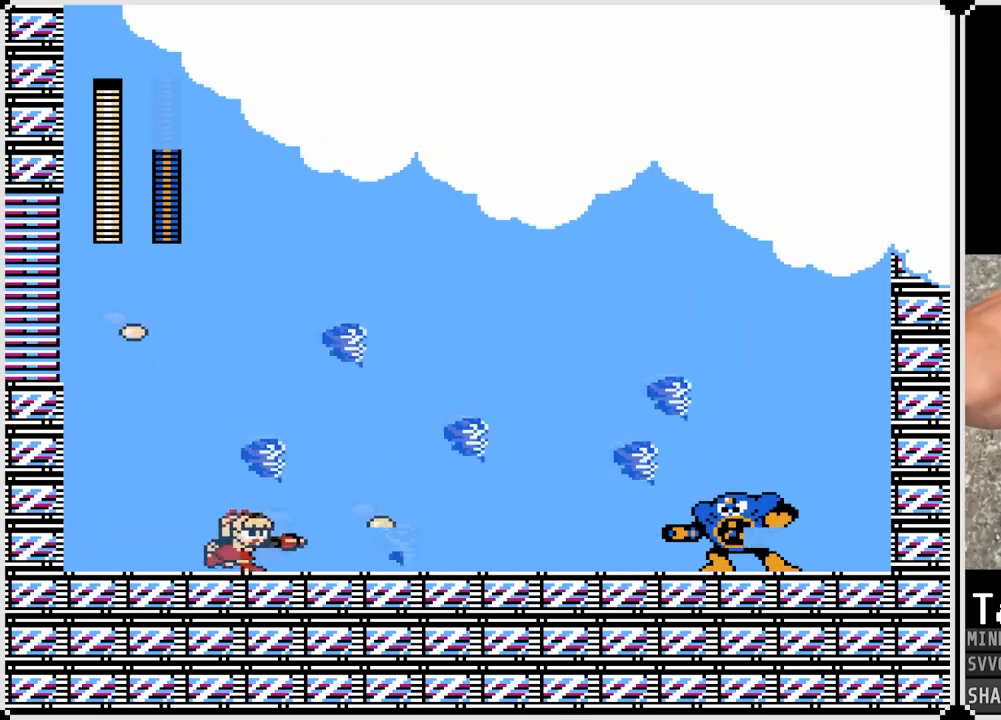
{"buttons": ["DPAD_RIGHT"], "left_stick": "center", "right_stick": "center", "events": [[67, "SQUARE", "down"], [200, "SQUARE", "up"], [283, "DPAD_RIGHT", "down"]]}
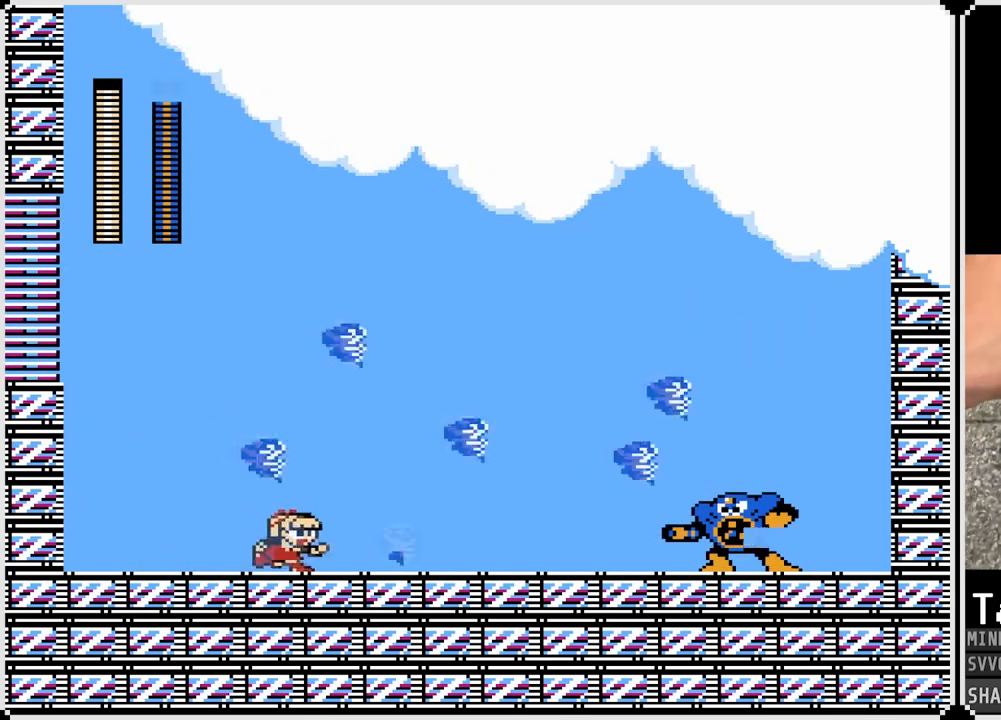
{"buttons": ["DPAD_RIGHT"], "left_stick": "center", "right_stick": "center", "events": [[117, "CROSS", "down"], [267, "CROSS", "up"]]}
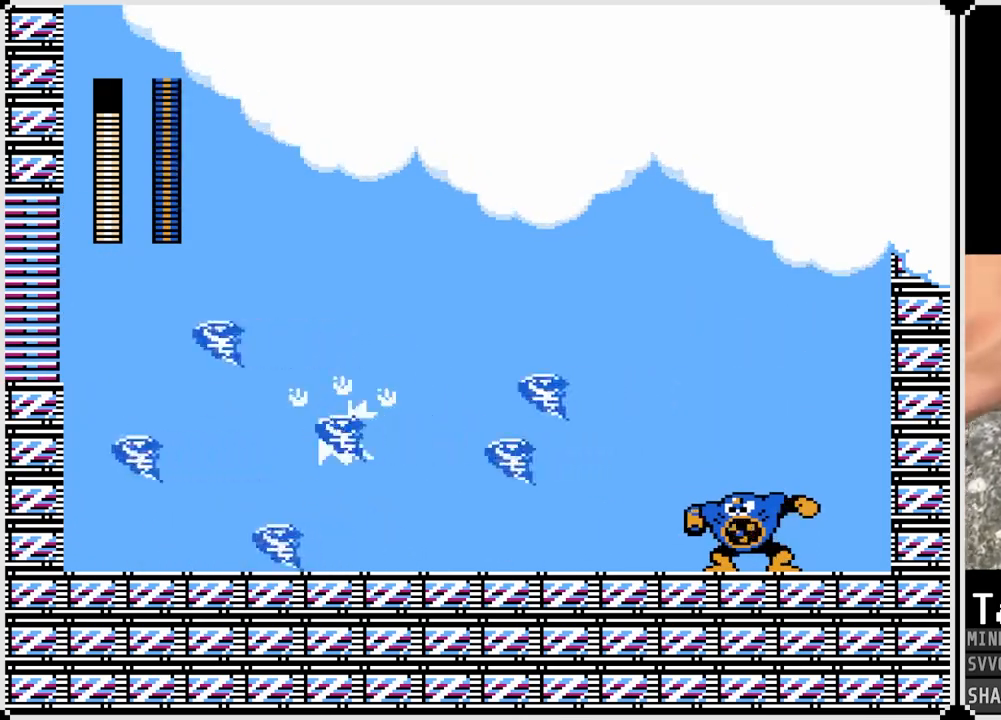
{"buttons": ["DPAD_RIGHT"], "left_stick": "center", "right_stick": "center", "events": [[100, "SQUARE", "down"], [200, "SQUARE", "up"], [400, "SQUARE", "down"], [483, "SQUARE", "up"]]}
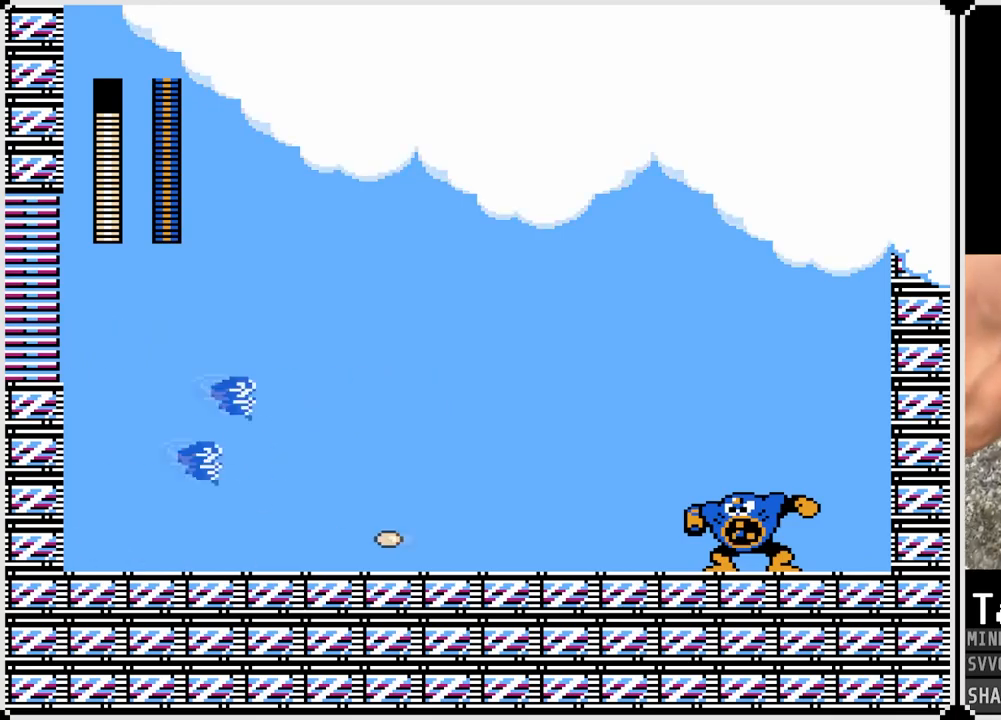
{"buttons": ["SQUARE", "DPAD_RIGHT"], "left_stick": "center", "right_stick": "center", "events": [[167, "SQUARE", "down"], [283, "SQUARE", "up"], [467, "SQUARE", "down"]]}
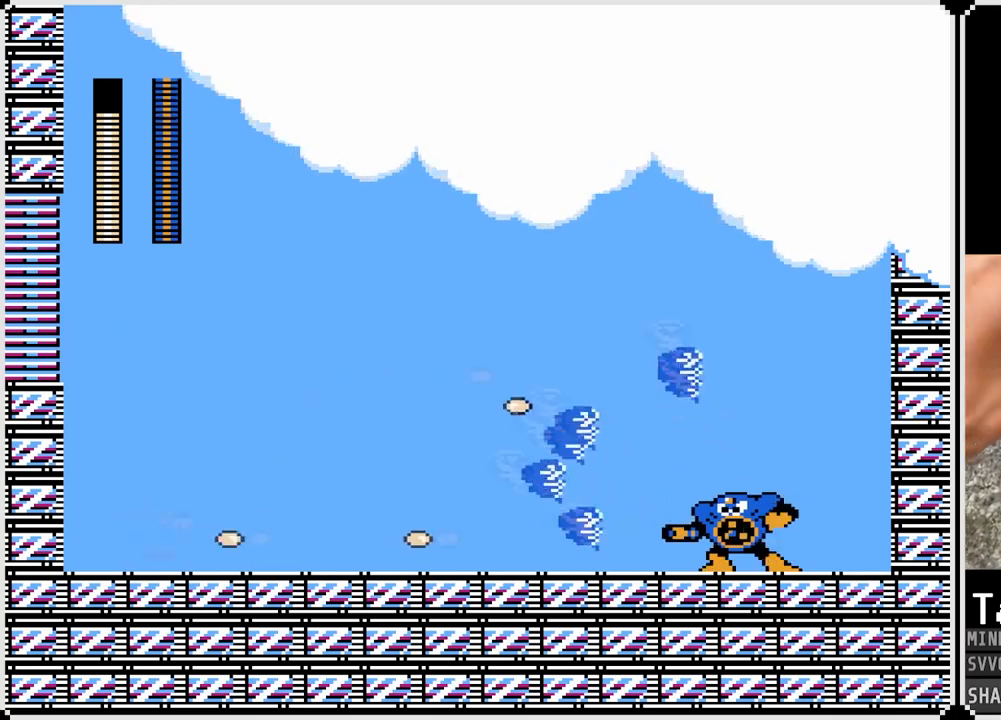
{"buttons": ["DPAD_RIGHT"], "left_stick": "center", "right_stick": "center", "events": [[67, "SQUARE", "up"]]}
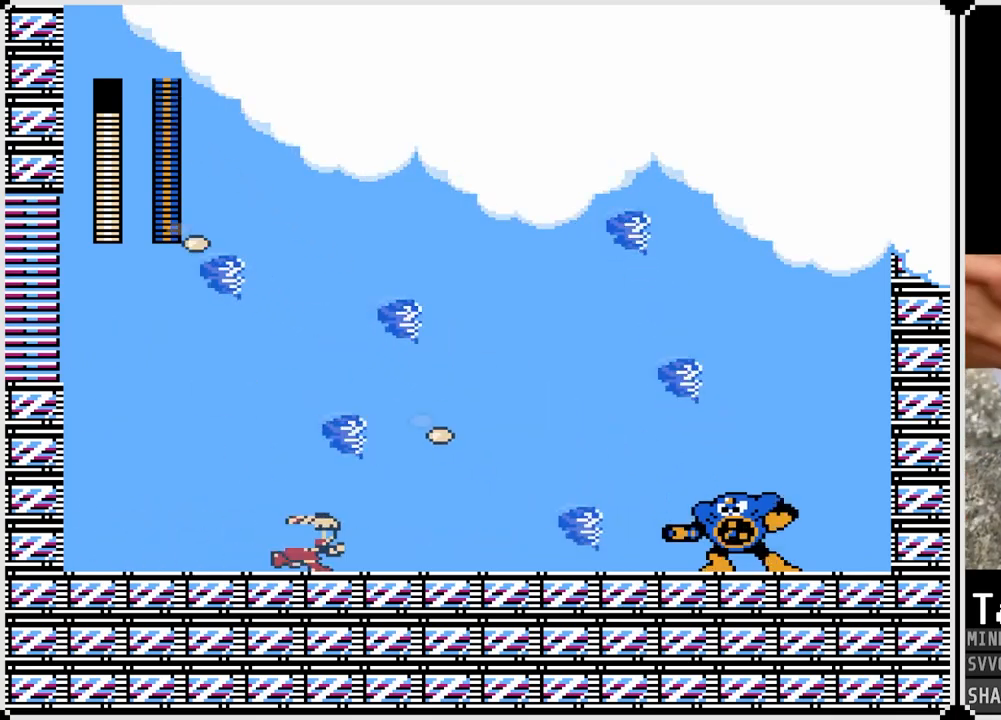
{"buttons": ["DPAD_RIGHT"], "left_stick": "center", "right_stick": "center", "events": [[50, "SQUARE", "down"], [183, "SQUARE", "up"]]}
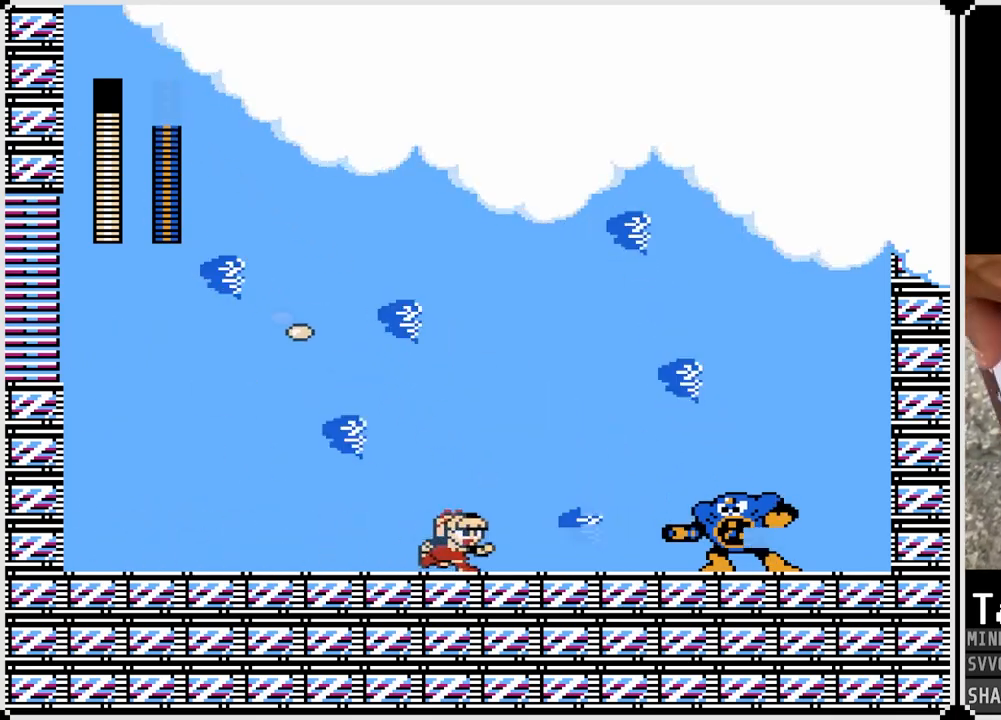
{"buttons": [], "left_stick": "center", "right_stick": "center", "events": [[17, "CROSS", "down"], [350, "CROSS", "up"], [500, "DPAD_RIGHT", "up"]]}
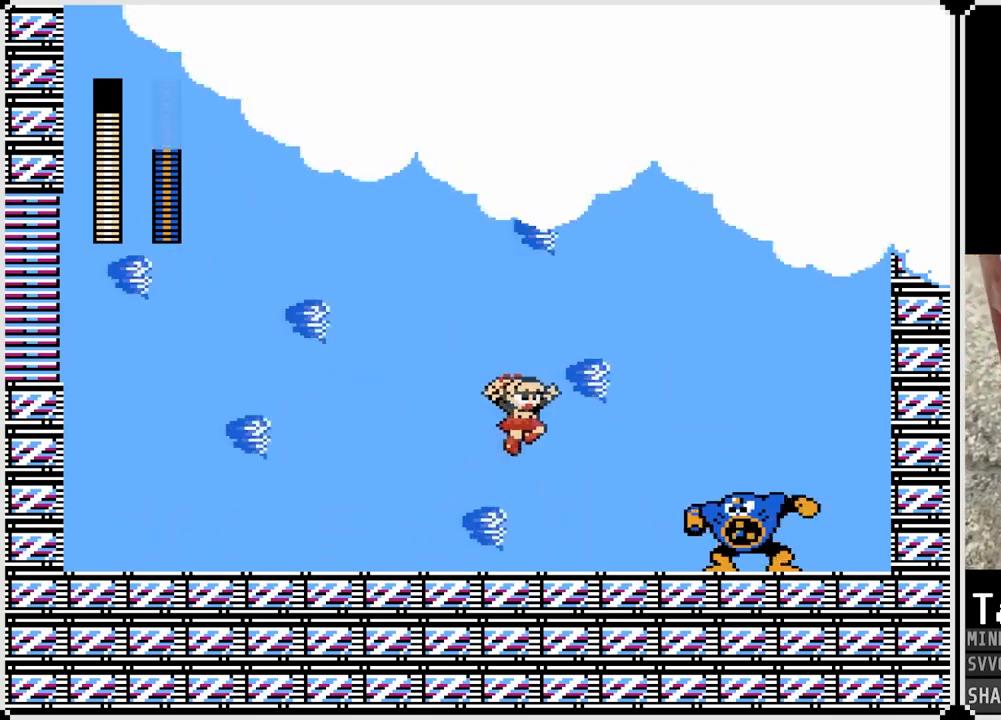
{"buttons": ["SQUARE", "DPAD_RIGHT"], "left_stick": "center", "right_stick": "center", "events": [[100, "DPAD_RIGHT", "down"], [183, "SQUARE", "down"], [283, "SQUARE", "up"], [500, "SQUARE", "down"]]}
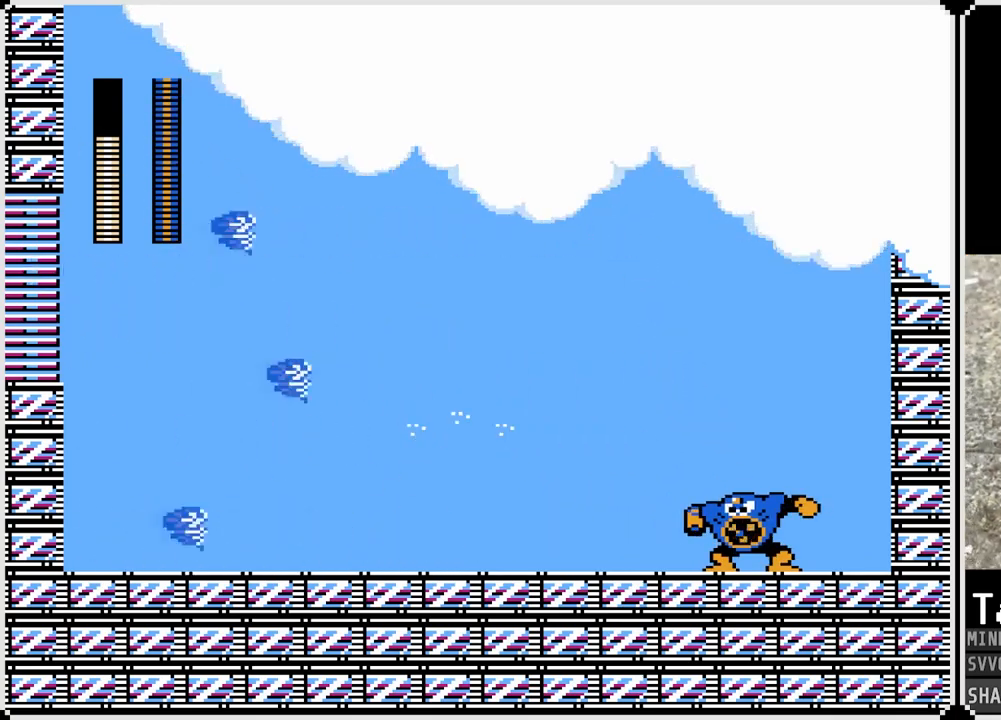
{"buttons": ["SQUARE", "DPAD_RIGHT"], "left_stick": "center", "right_stick": "center", "events": [[50, "SQUARE", "up"], [167, "SQUARE", "down"], [250, "SQUARE", "up"], [450, "SQUARE", "down"]]}